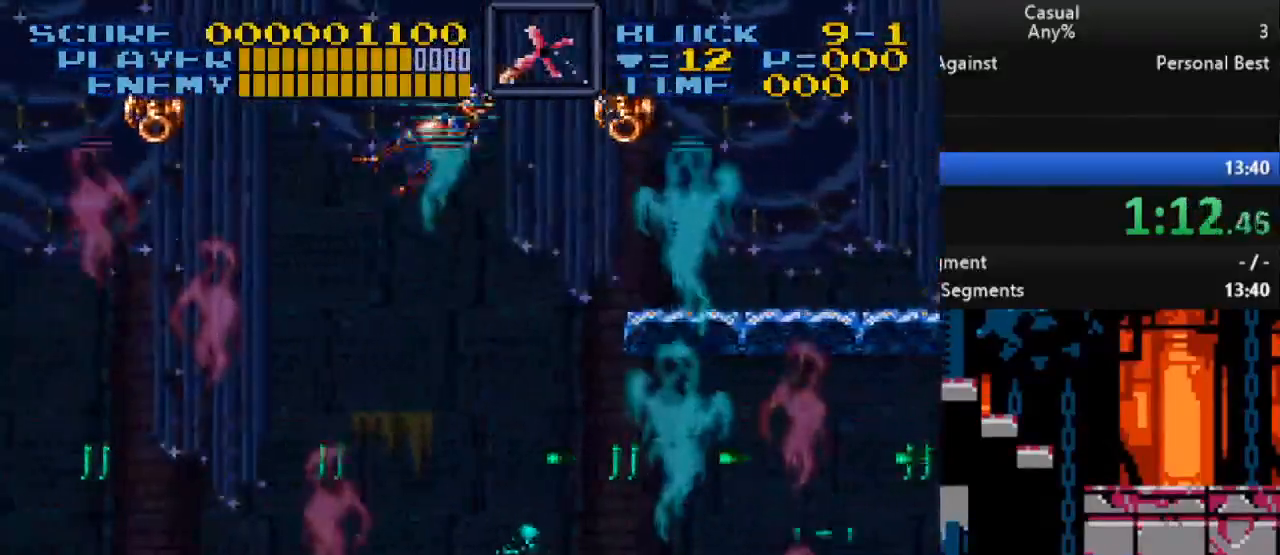
Gameplay with a controller (Nintendo layout); each line is a JSON object with the inputs held at the frame after it. "events" lists button and stick changes between this image and that frame as [ms after this image, input, new state], when the widget could be followed in between. Not read: L3 R3.
{"buttons": ["Y", "DPAD_UP", "DPAD_RIGHT"], "events": [[167, "DPAD_DOWN", "up"], [200, "DPAD_LEFT", "up"], [233, "DPAD_LEFT", "down"], [233, "DPAD_UP", "down"], [267, "DPAD_LEFT", "up"], [300, "DPAD_RIGHT", "down"]]}
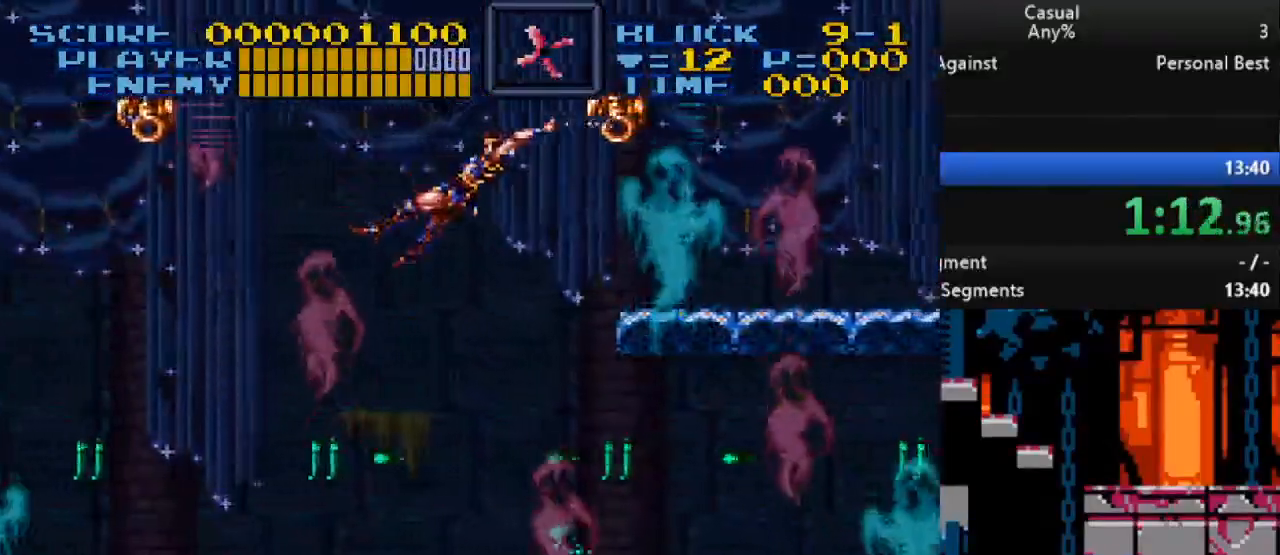
{"buttons": ["Y", "DPAD_RIGHT"], "events": [[333, "DPAD_UP", "up"]]}
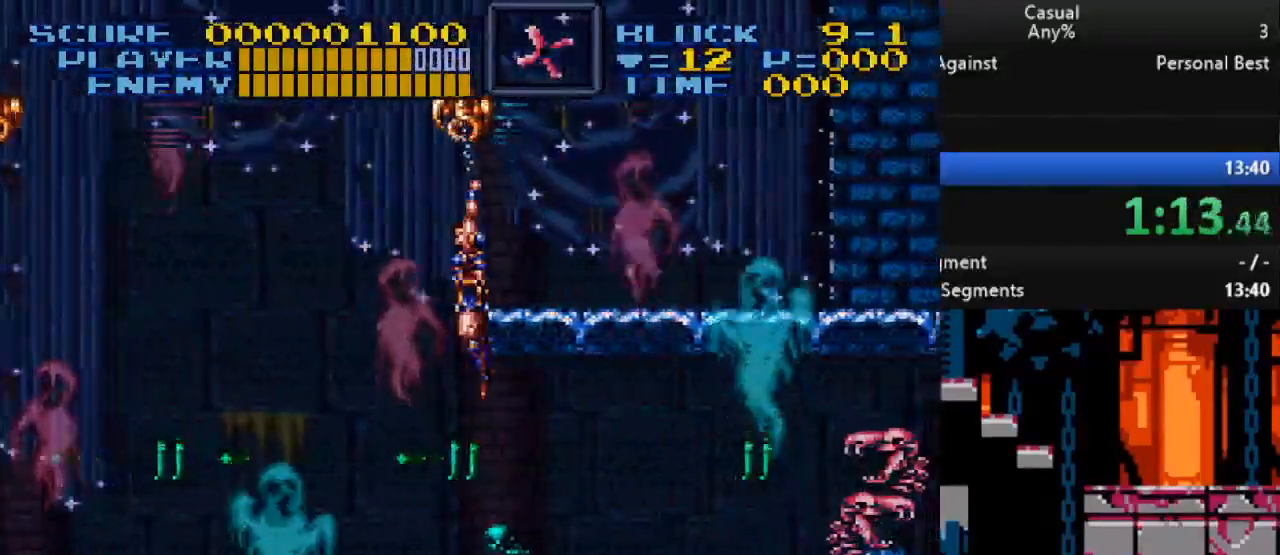
{"buttons": [], "events": [[483, "DPAD_RIGHT", "up"], [483, "Y", "up"]]}
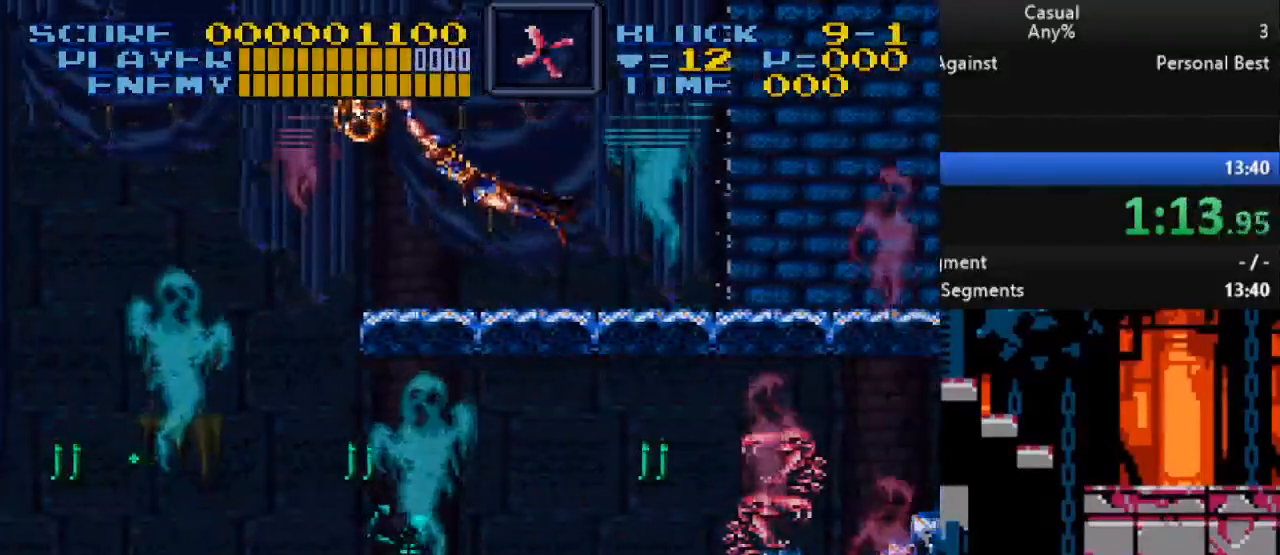
{"buttons": ["DPAD_RIGHT"], "events": [[300, "DPAD_LEFT", "down"], [417, "DPAD_LEFT", "up"], [450, "DPAD_RIGHT", "down"]]}
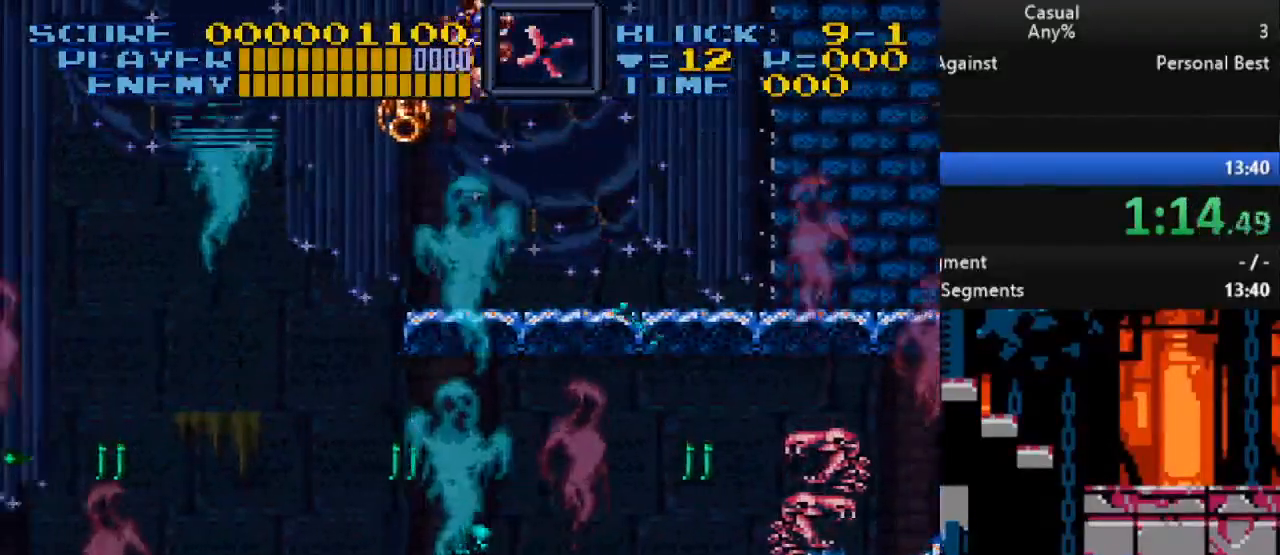
{"buttons": [], "events": [[67, "DPAD_DOWN", "down"], [150, "DPAD_DOWN", "up"], [150, "DPAD_RIGHT", "up"], [167, "DPAD_LEFT", "down"], [350, "DPAD_LEFT", "up"]]}
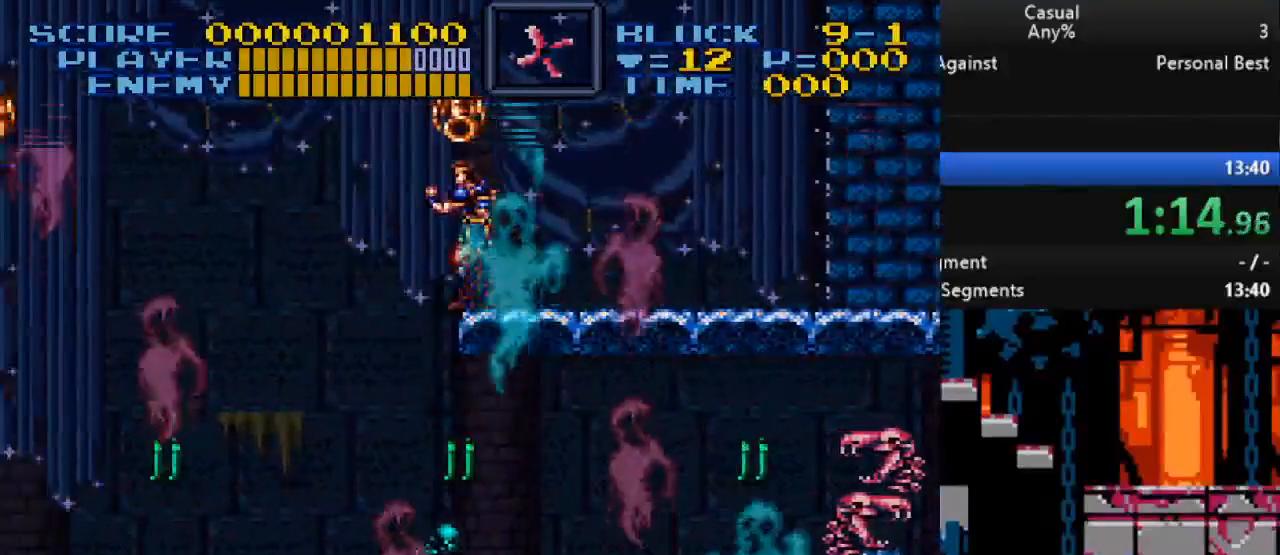
{"buttons": ["Y", "DPAD_DOWN"], "events": [[50, "B", "down"], [150, "Y", "down"], [167, "DPAD_DOWN", "down"], [450, "B", "up"]]}
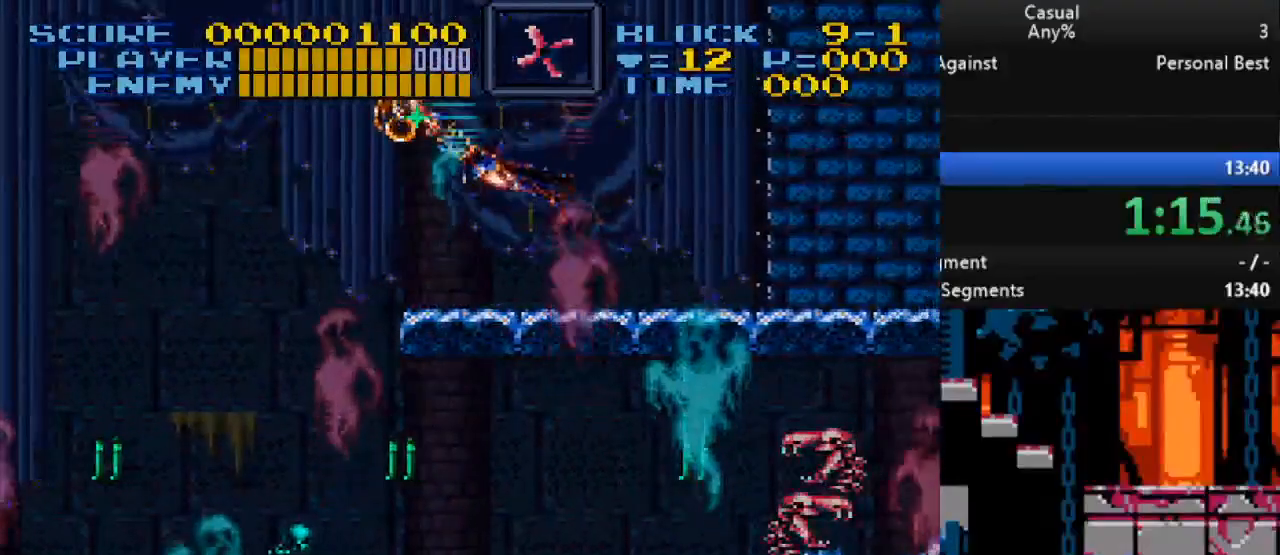
{"buttons": ["Y", "DPAD_DOWN"], "events": []}
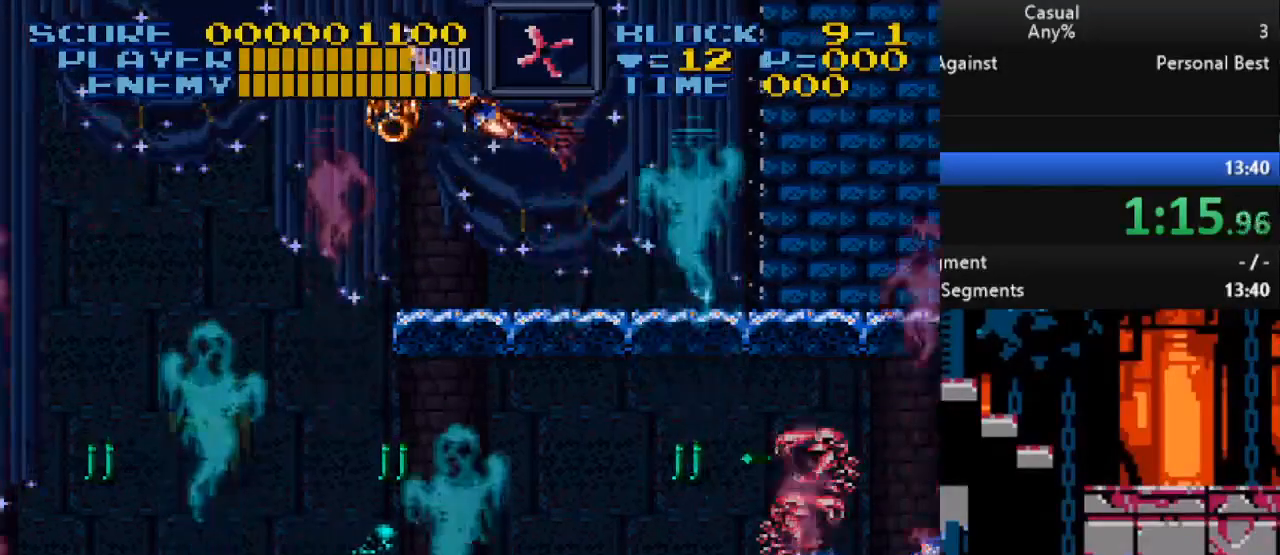
{"buttons": ["DPAD_RIGHT"], "events": [[17, "DPAD_RIGHT", "down"], [50, "Y", "up"], [67, "DPAD_DOWN", "up"], [217, "DPAD_DOWN", "down"], [317, "DPAD_DOWN", "up"]]}
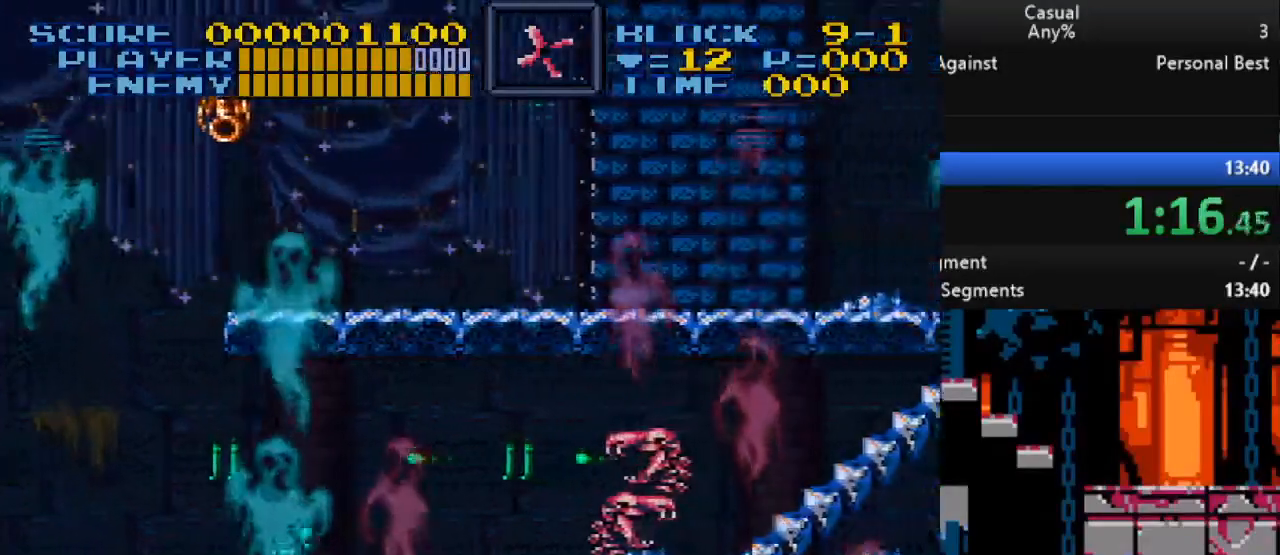
{"buttons": ["DPAD_RIGHT"], "events": []}
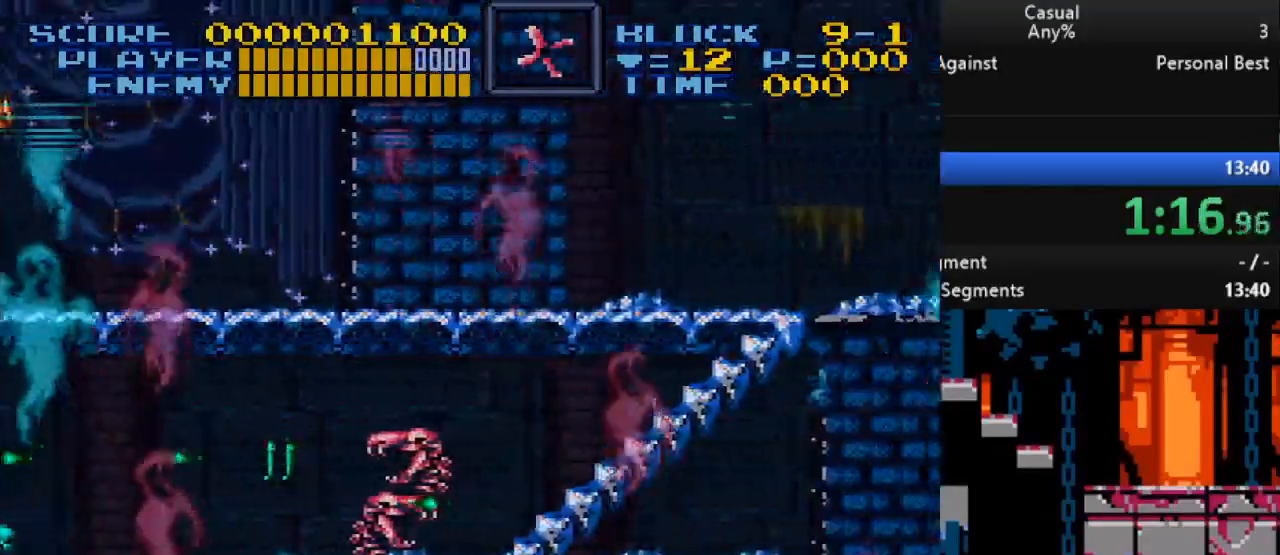
{"buttons": ["DPAD_RIGHT"], "events": [[117, "B", "down"], [333, "B", "up"]]}
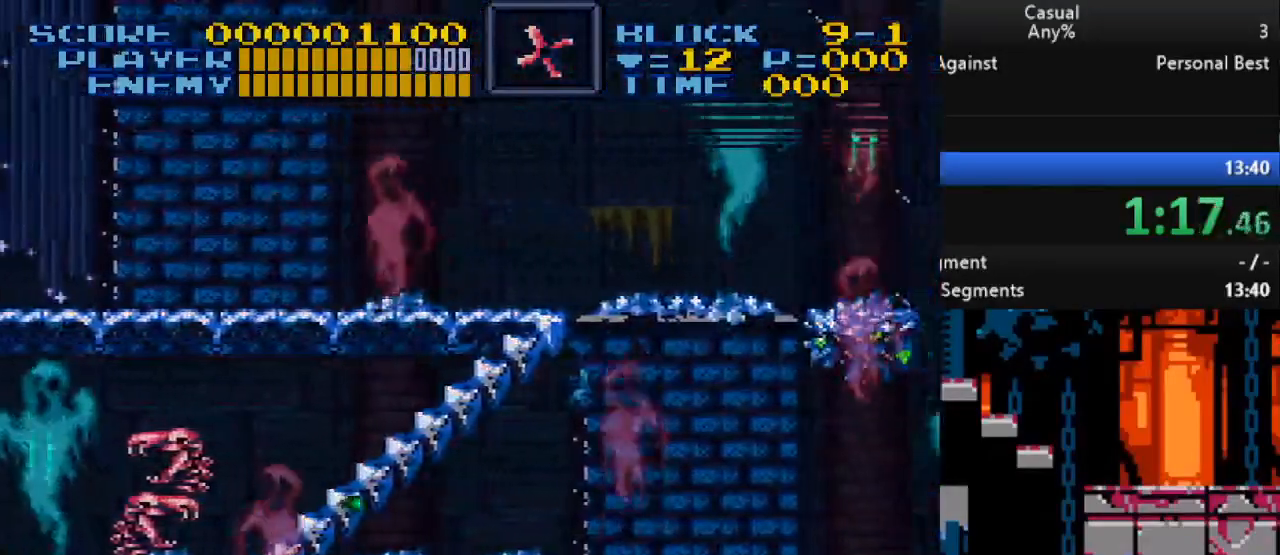
{"buttons": ["Y"], "events": [[100, "DPAD_DOWN", "down"], [383, "DPAD_DOWN", "up"], [450, "Y", "down"], [500, "DPAD_RIGHT", "up"]]}
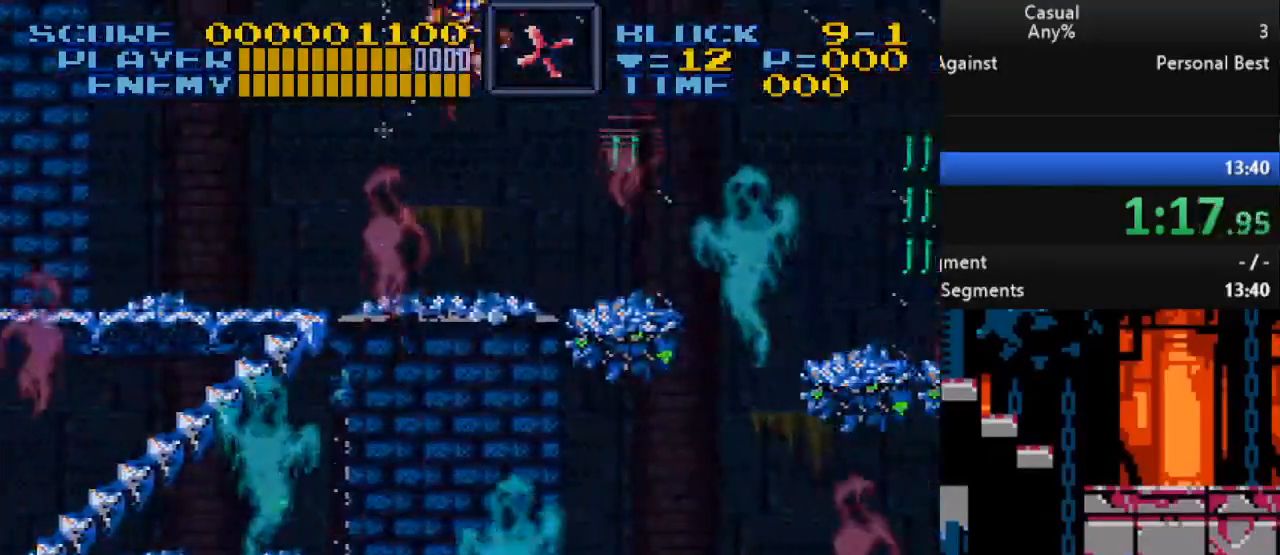
{"buttons": ["DPAD_RIGHT"], "events": [[117, "DPAD_UP", "down"], [217, "DPAD_RIGHT", "down"], [267, "DPAD_UP", "up"], [300, "Y", "up"]]}
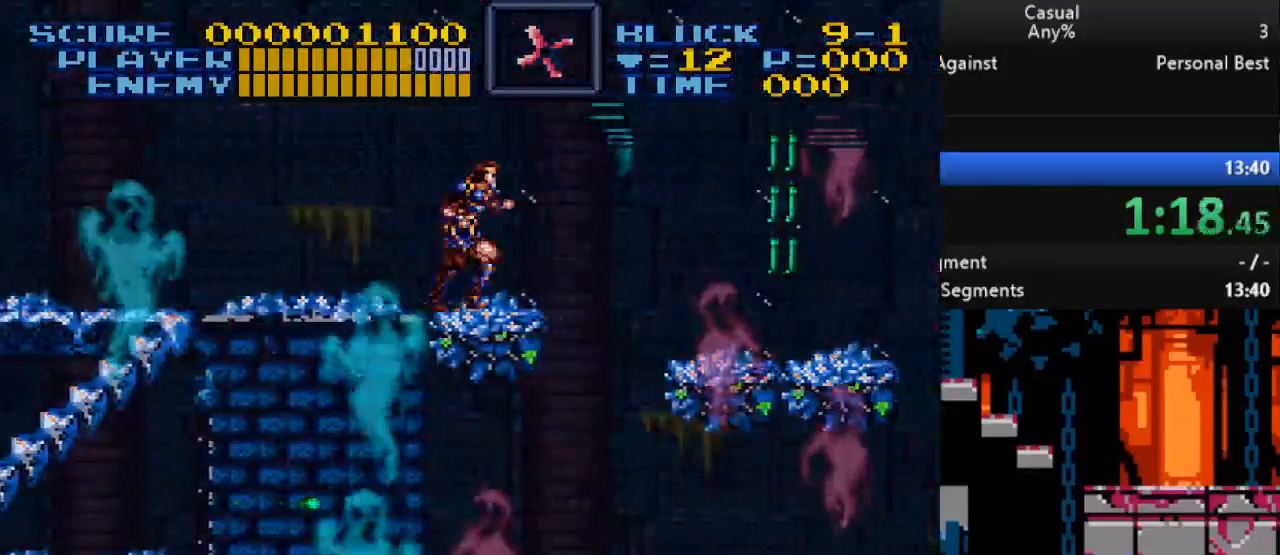
{"buttons": ["Y", "DPAD_DOWN"], "events": [[17, "B", "down"], [217, "B", "up"], [267, "DPAD_DOWN", "down"], [300, "DPAD_RIGHT", "up"], [467, "Y", "down"]]}
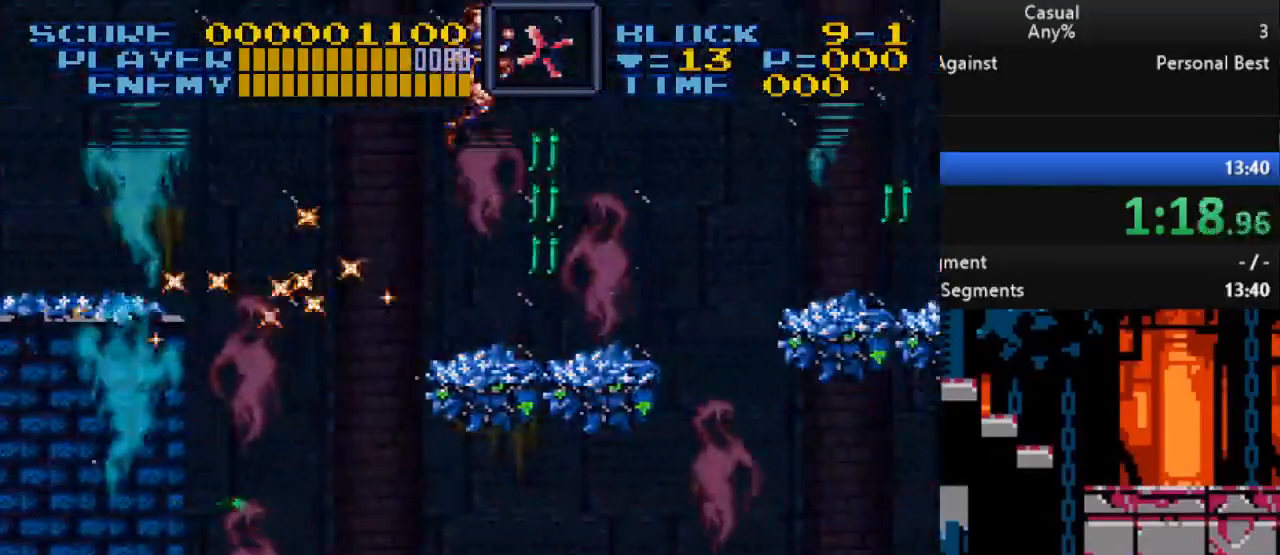
{"buttons": [], "events": [[217, "DPAD_LEFT", "down"], [217, "Y", "up"], [350, "DPAD_DOWN", "up"], [350, "DPAD_LEFT", "up"]]}
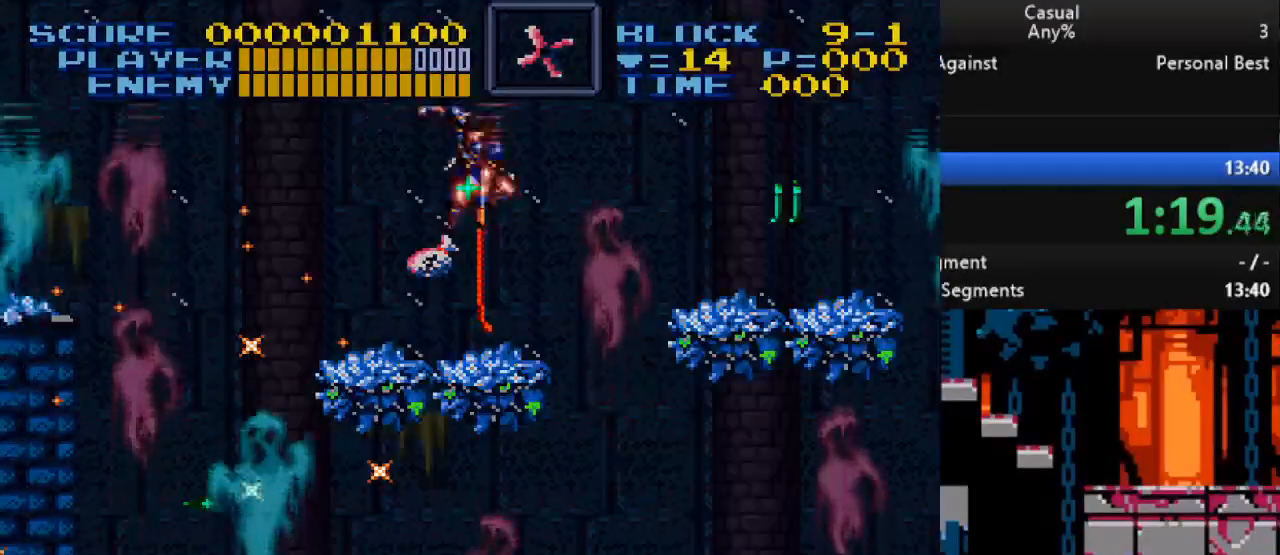
{"buttons": ["DPAD_LEFT"], "events": [[200, "DPAD_LEFT", "down"]]}
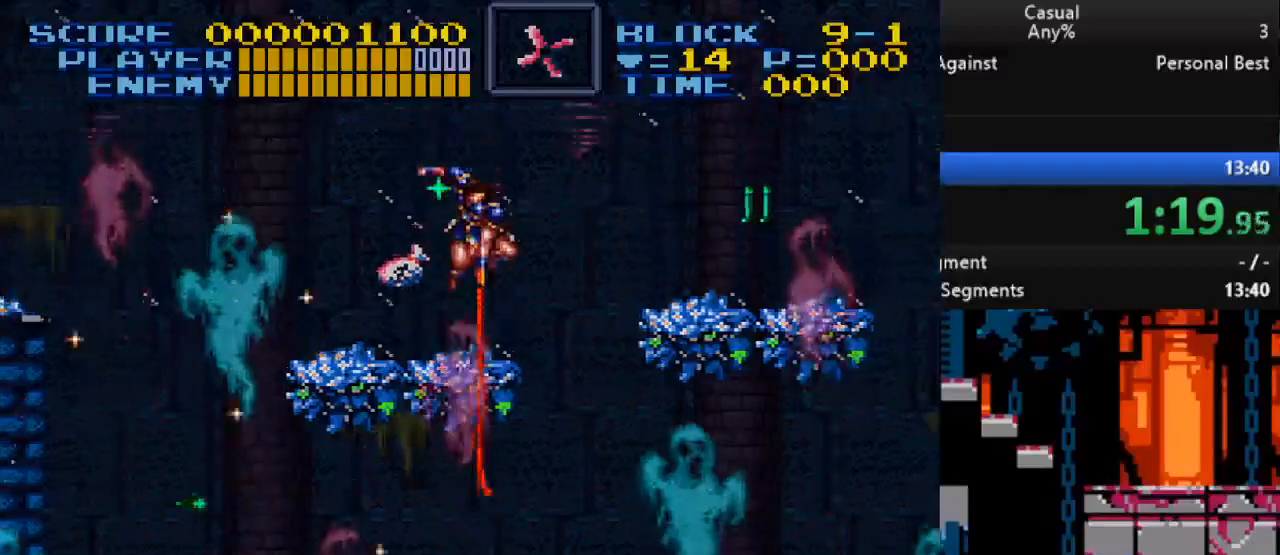
{"buttons": ["DPAD_RIGHT"], "events": [[167, "DPAD_LEFT", "up"], [233, "B", "down"], [267, "DPAD_RIGHT", "down"], [500, "B", "up"]]}
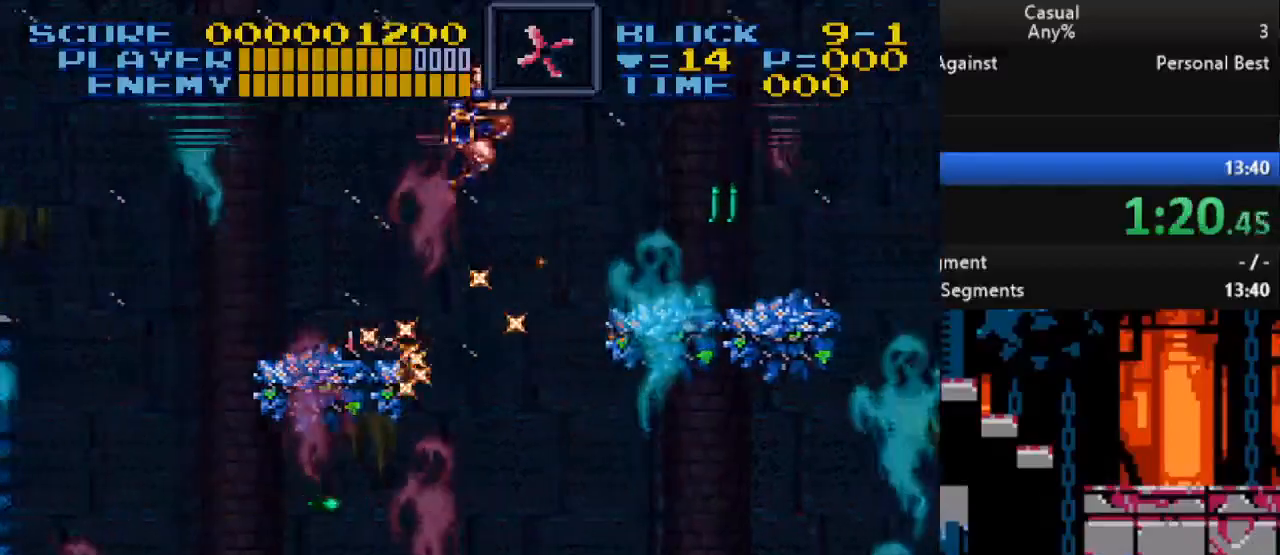
{"buttons": ["DPAD_RIGHT"], "events": [[33, "DPAD_DOWN", "down"], [67, "Y", "down"], [333, "DPAD_DOWN", "up"], [383, "Y", "up"]]}
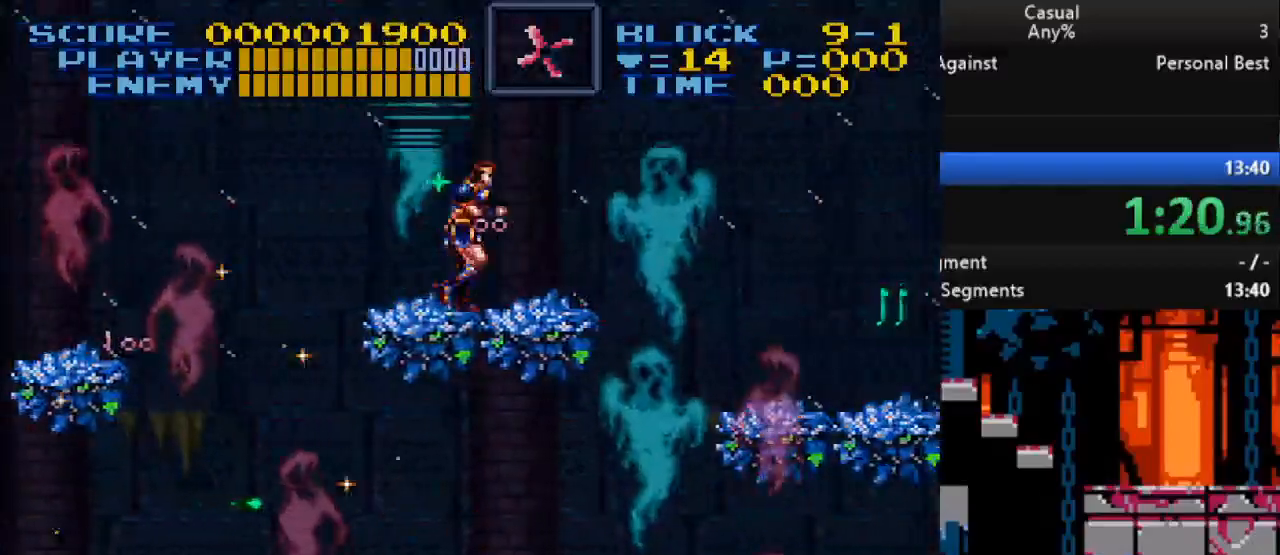
{"buttons": ["DPAD_RIGHT"], "events": [[67, "B", "down"], [233, "B", "up"]]}
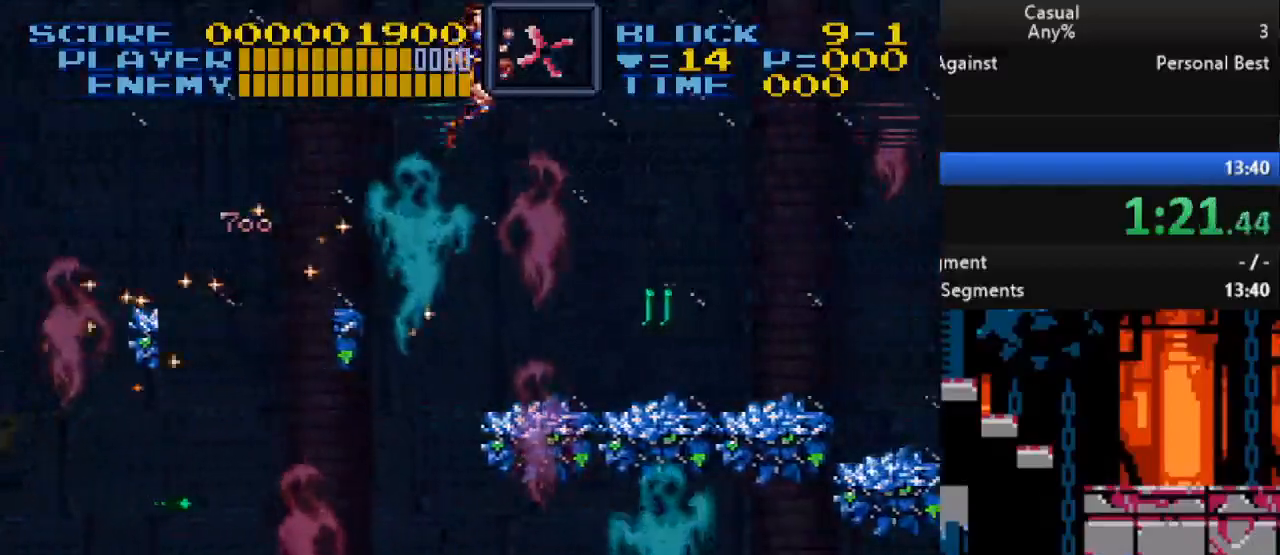
{"buttons": ["DPAD_RIGHT"], "events": []}
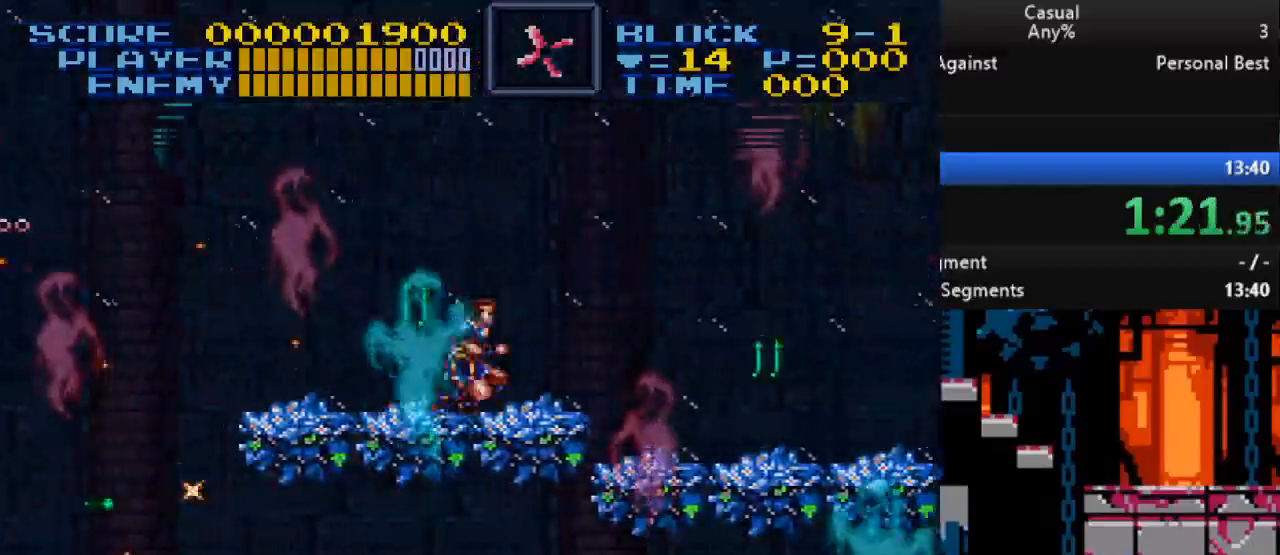
{"buttons": ["DPAD_RIGHT"], "events": [[33, "B", "down"], [200, "B", "up"]]}
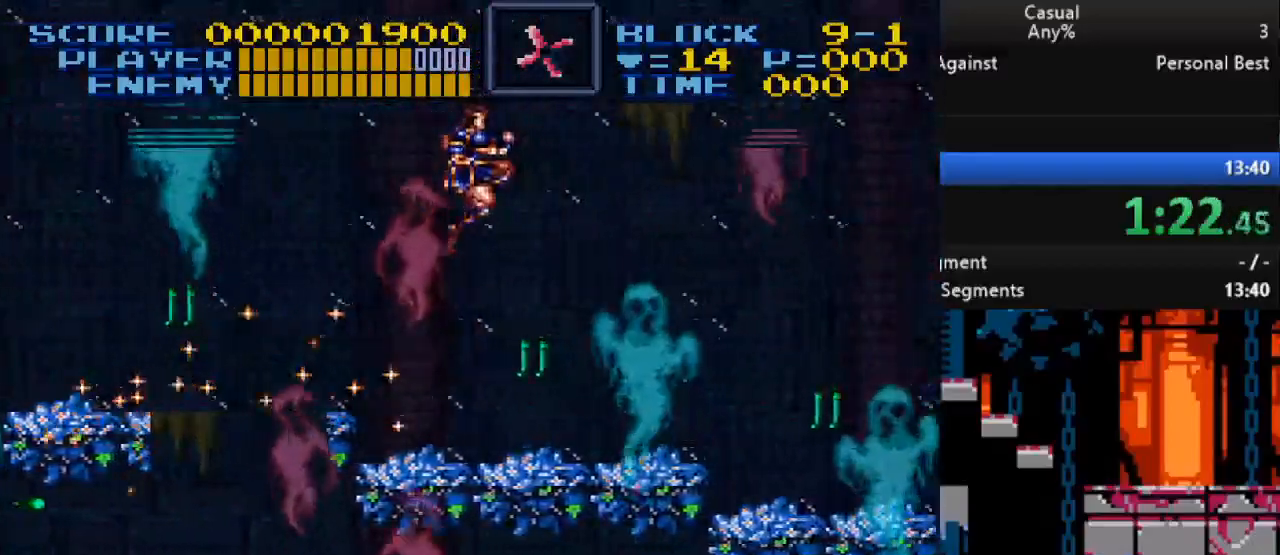
{"buttons": ["B", "DPAD_RIGHT"], "events": [[217, "DPAD_RIGHT", "up"], [450, "B", "down"], [500, "DPAD_RIGHT", "down"]]}
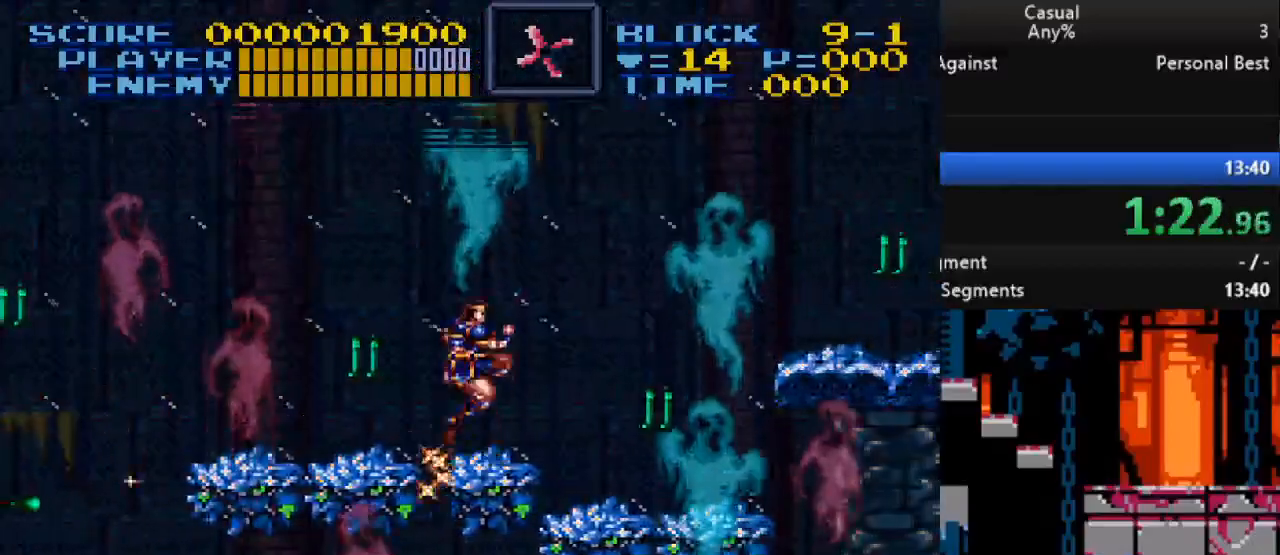
{"buttons": ["DPAD_RIGHT"], "events": [[117, "B", "up"], [117, "X", "down"], [283, "X", "up"]]}
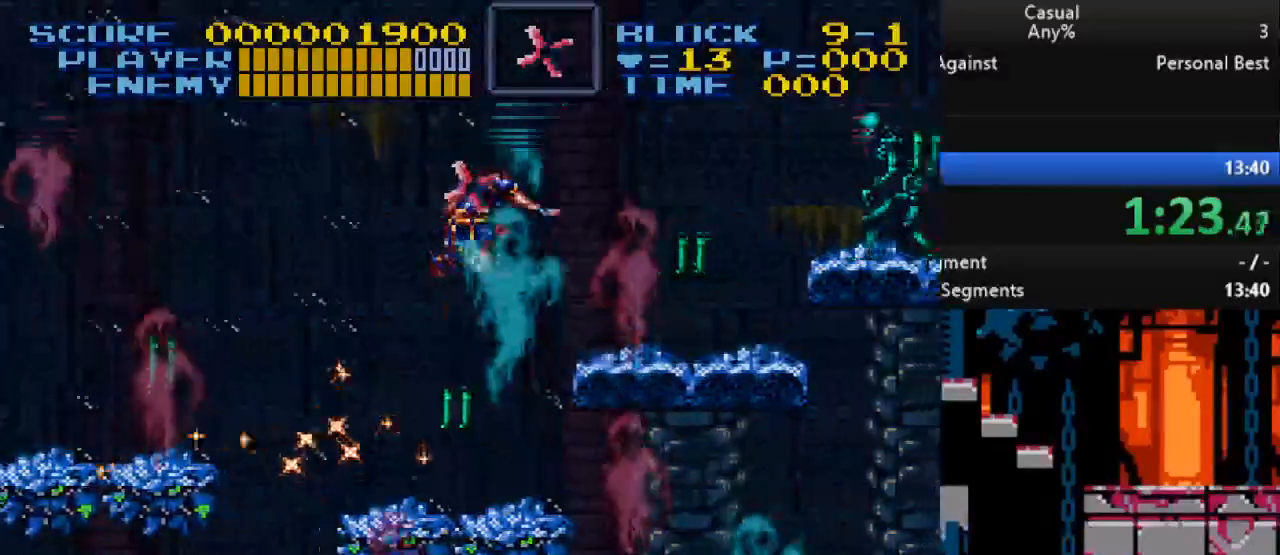
{"buttons": [], "events": [[100, "DPAD_RIGHT", "up"]]}
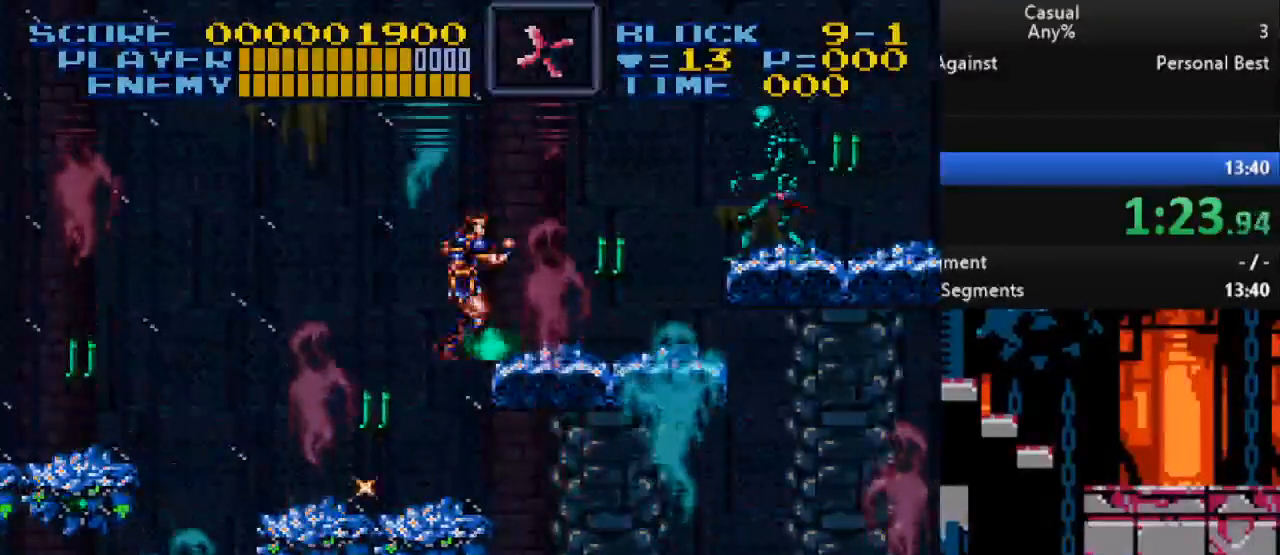
{"buttons": [], "events": [[83, "B", "down"], [150, "Y", "down"], [233, "B", "up"], [383, "Y", "up"]]}
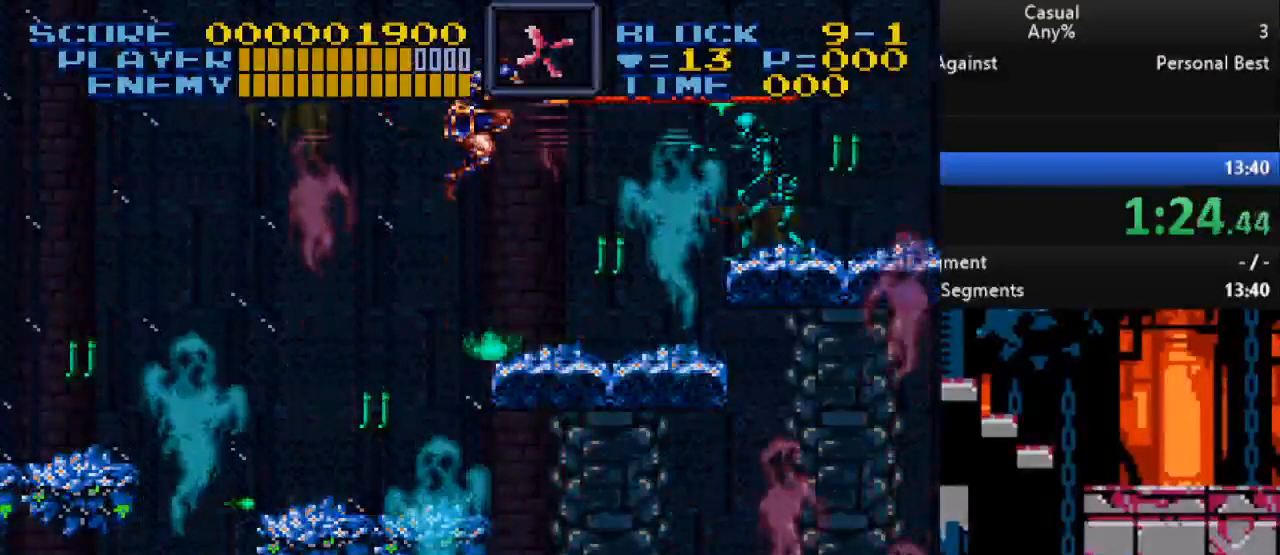
{"buttons": ["Y", "DPAD_UP", "DPAD_RIGHT"], "events": [[33, "Y", "down"], [133, "Y", "up"], [217, "Y", "down"], [483, "DPAD_UP", "down"], [500, "DPAD_RIGHT", "down"]]}
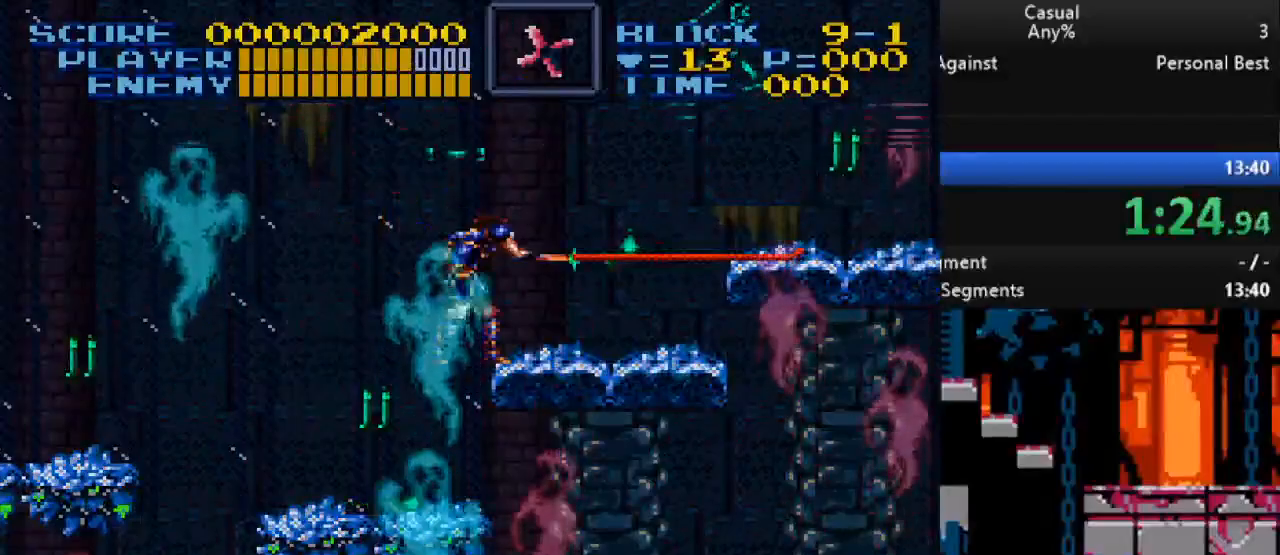
{"buttons": ["Y", "DPAD_UP", "DPAD_RIGHT"], "events": []}
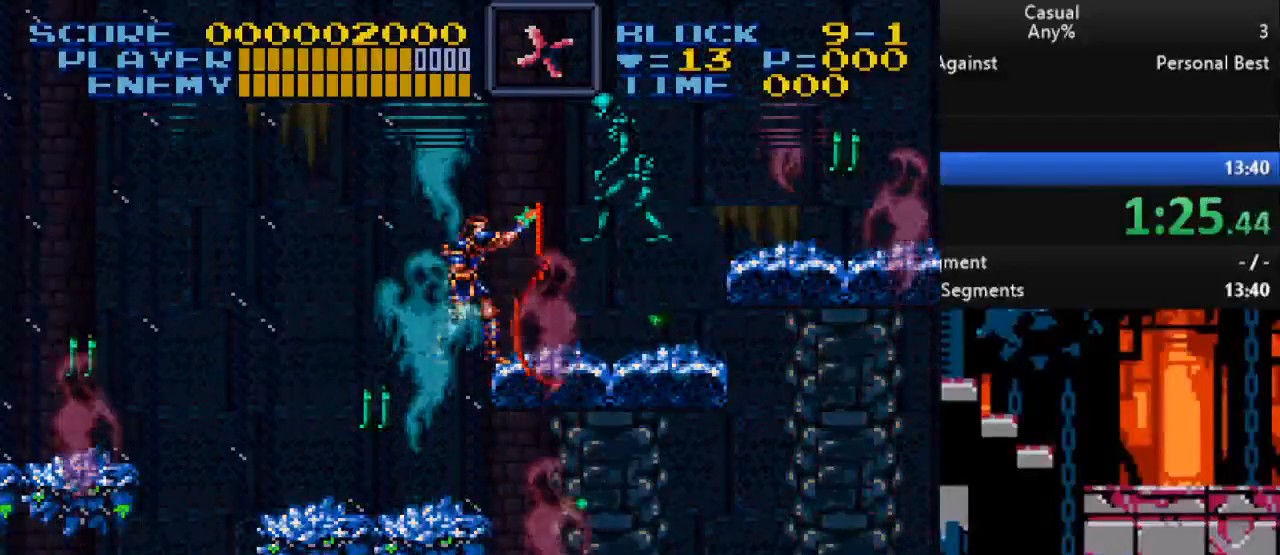
{"buttons": ["Y"], "events": [[400, "DPAD_RIGHT", "up"], [417, "DPAD_UP", "up"]]}
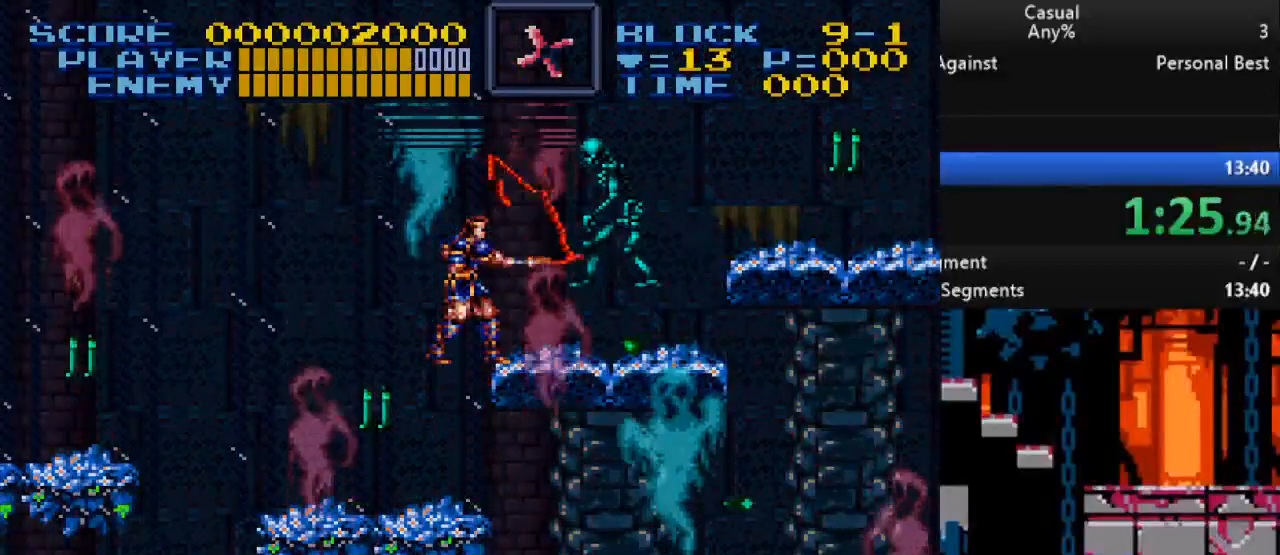
{"buttons": [], "events": [[33, "Y", "up"], [117, "Y", "down"], [217, "Y", "up"], [250, "Y", "down"], [483, "Y", "up"]]}
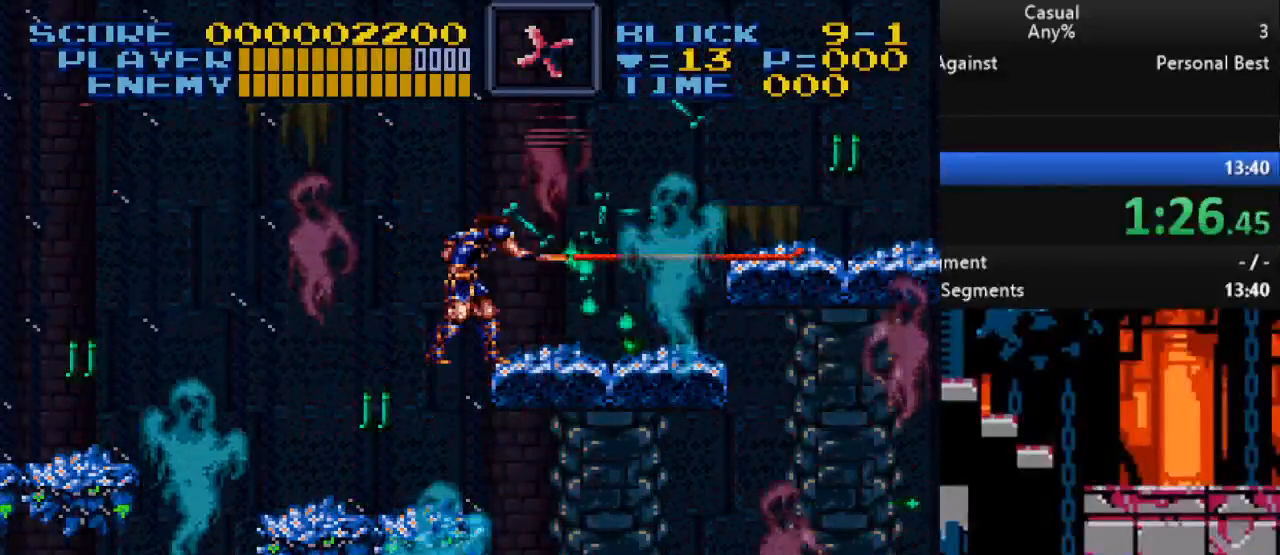
{"buttons": ["DPAD_RIGHT"], "events": [[33, "Y", "down"], [100, "Y", "up"], [150, "Y", "down"], [350, "DPAD_RIGHT", "down"], [383, "Y", "up"]]}